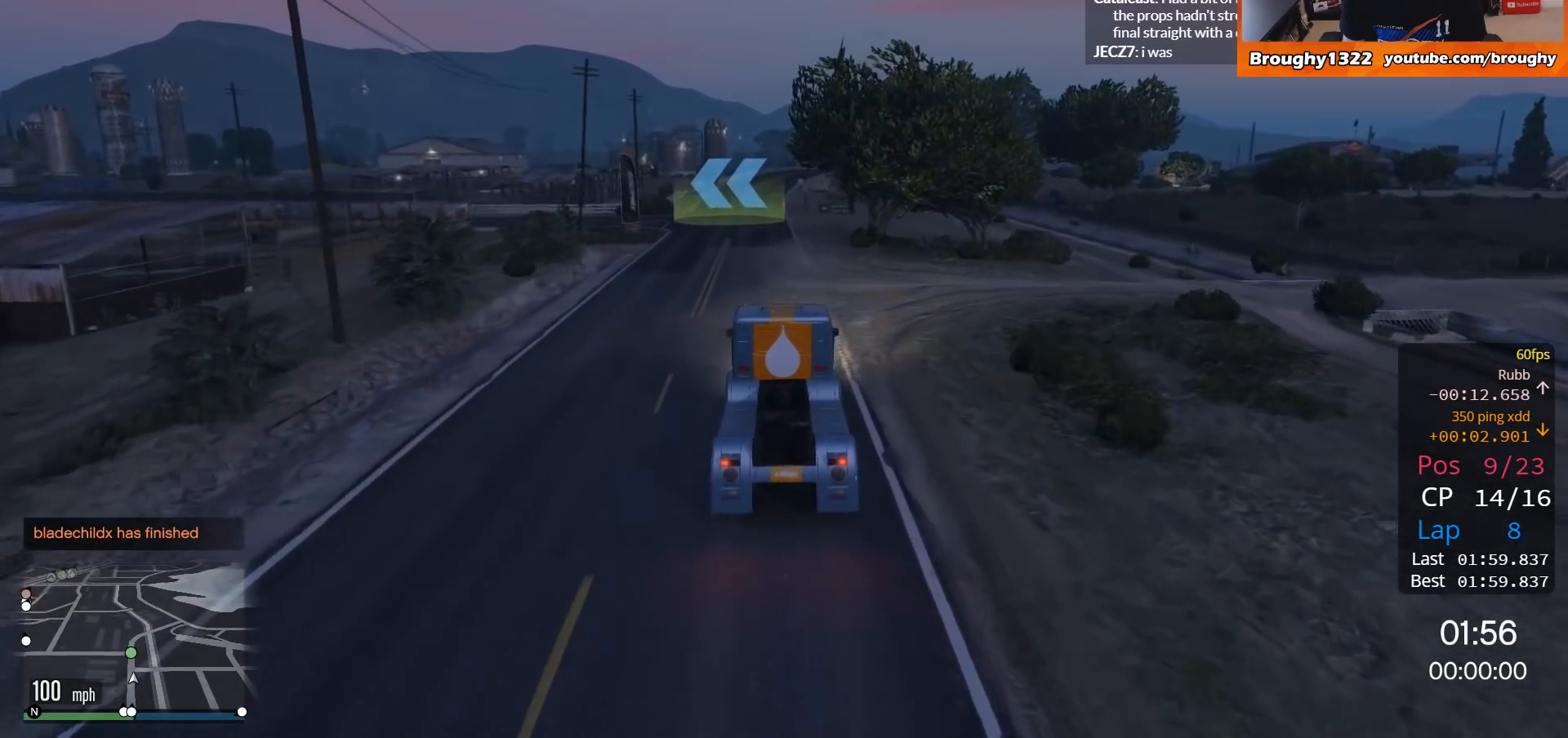
Gameplay with a controller (Xbox layout); each line is a JSON object with the inputs held at the frame after it. "events" lists button and stick changes between this image and that frame as [ms after this image, input, new state], when the widget could be followed in between.
{"buttons": ["L2"], "left_stick": "up-left", "right_stick": "center", "events": [[116, "L2", "down"], [250, "R2", "up"], [250, "left_stick", "left"], [467, "left_stick", "up-left"]]}
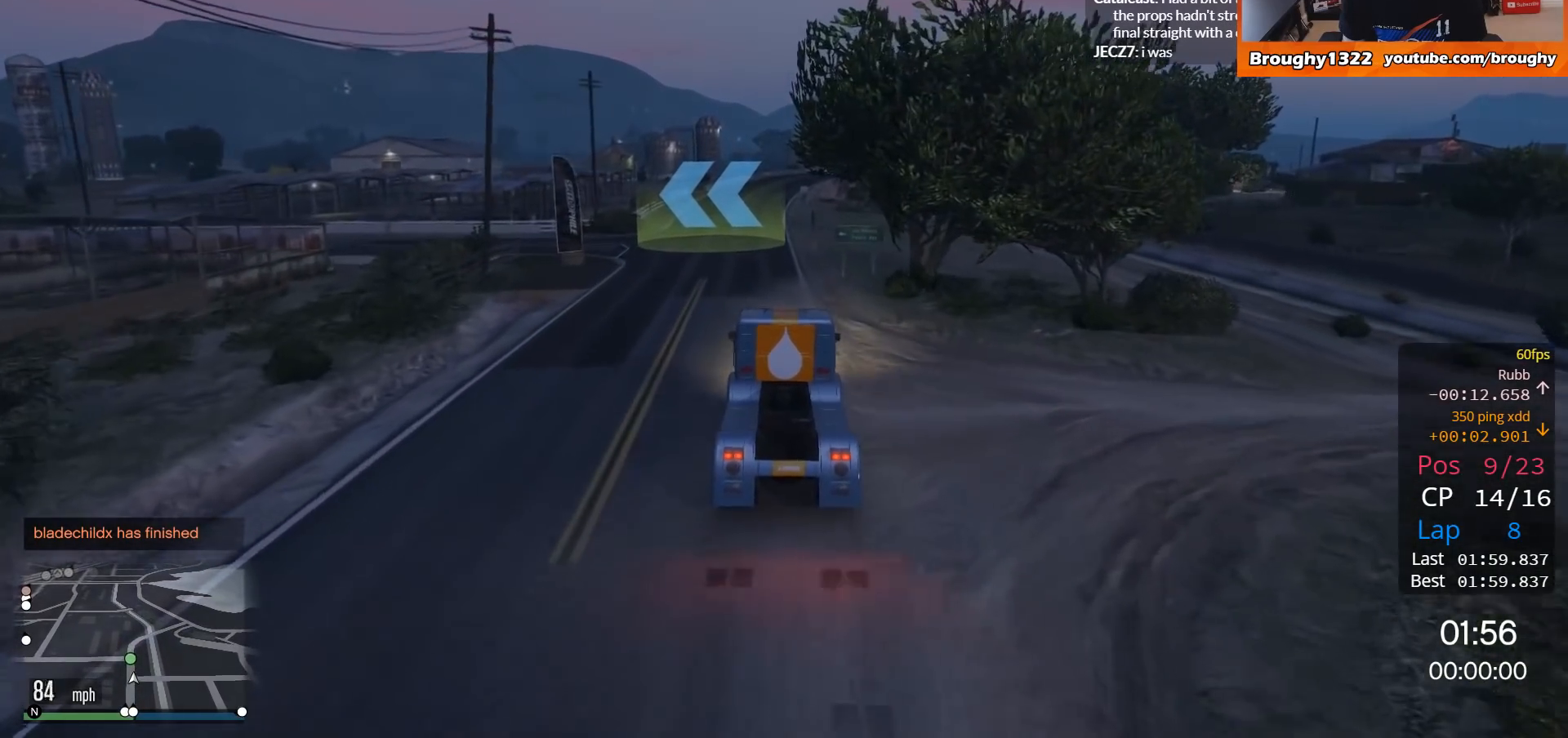
{"buttons": [], "left_stick": "up-left", "right_stick": "center", "events": [[300, "L2", "up"]]}
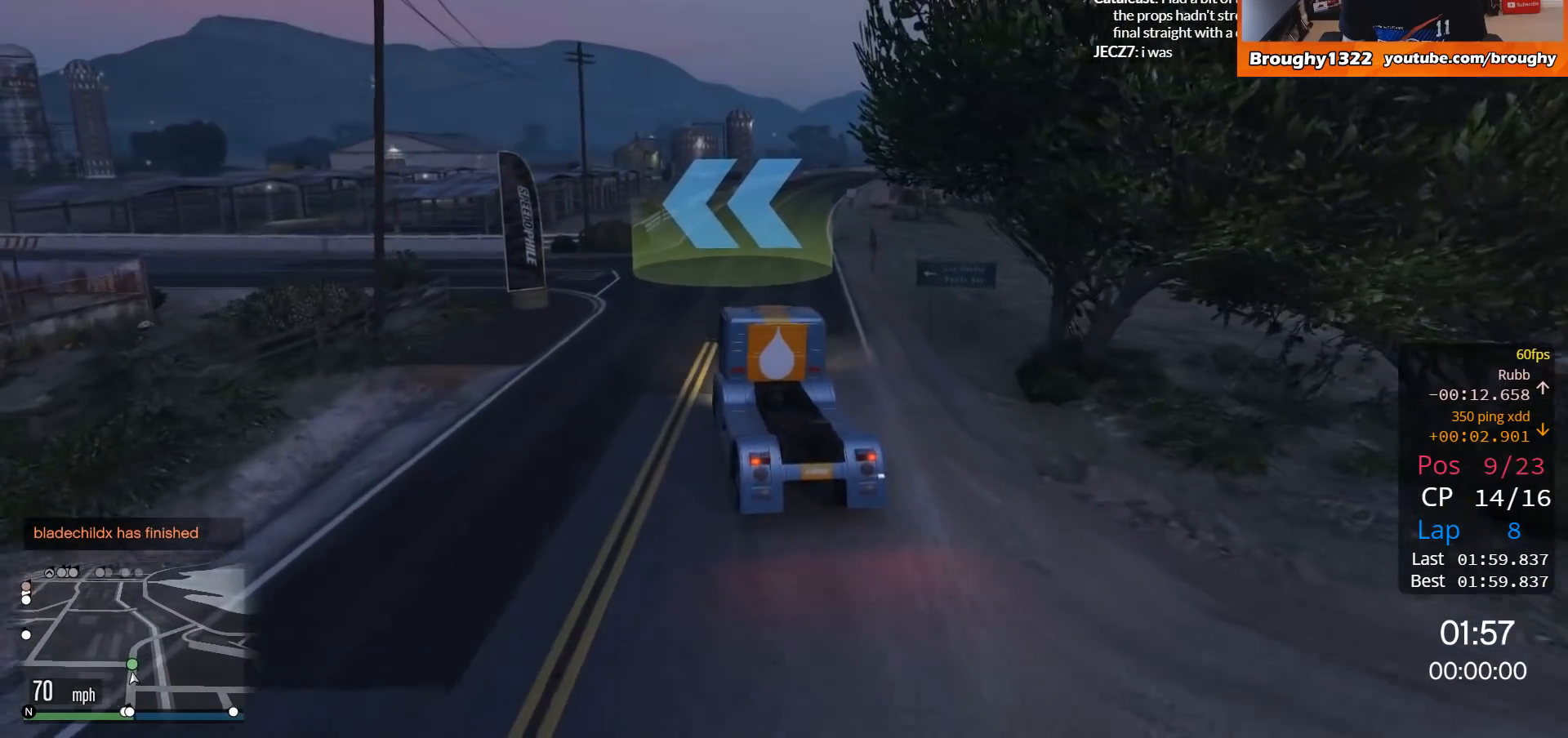
{"buttons": [], "left_stick": "up-left", "right_stick": "center", "events": []}
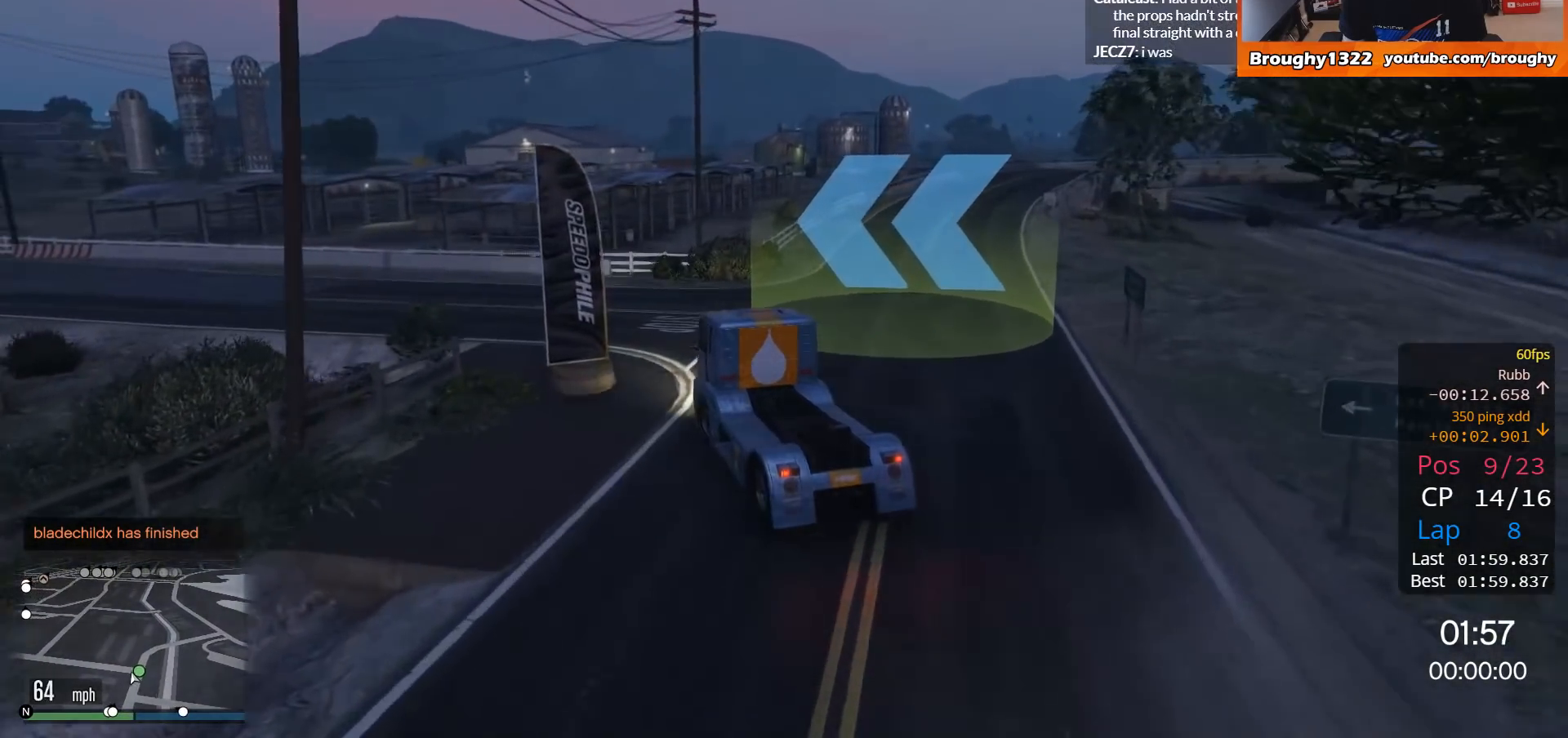
{"buttons": ["R2"], "left_stick": "up-left", "right_stick": "center", "events": [[16, "R2", "down"]]}
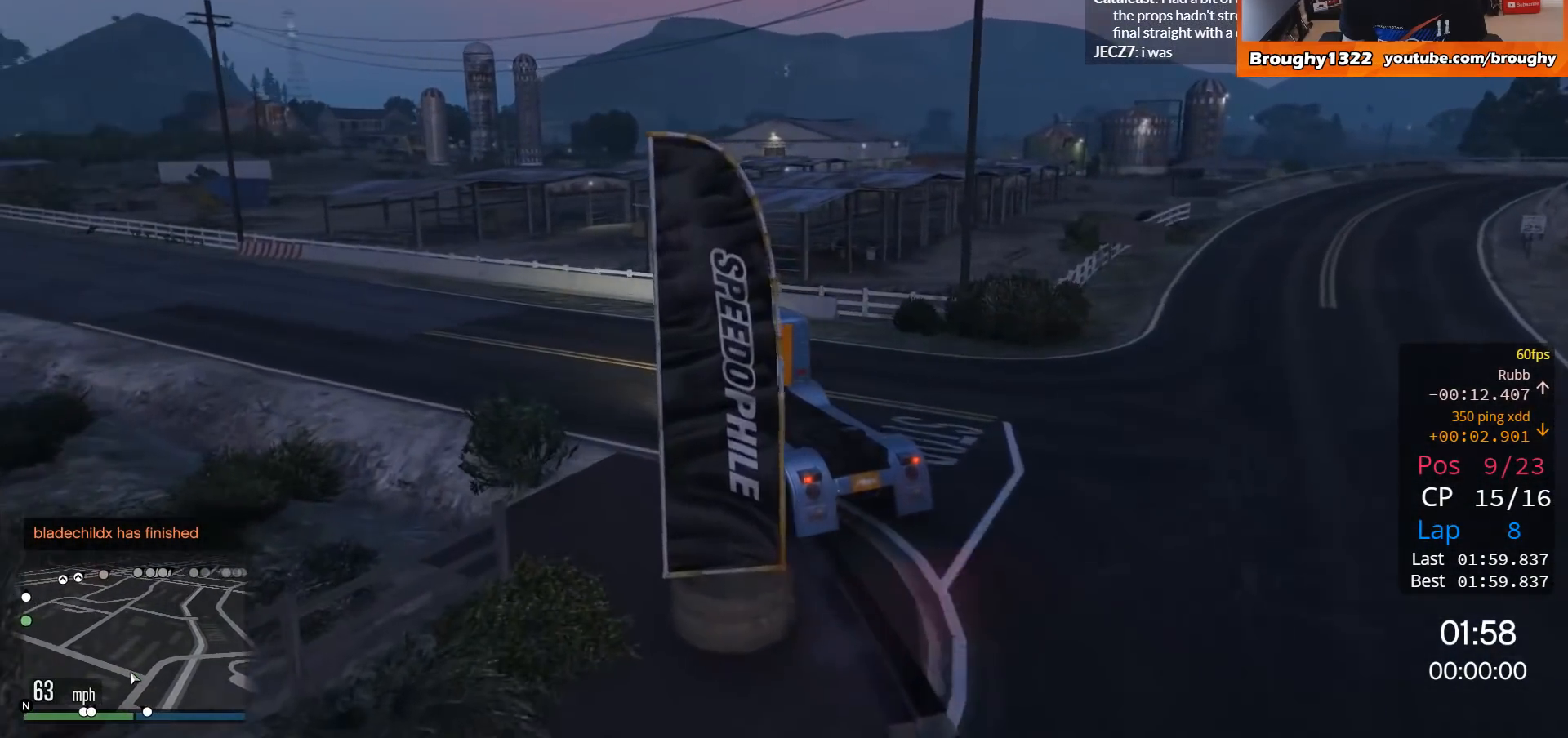
{"buttons": ["R2"], "left_stick": "up-left", "right_stick": "center", "events": []}
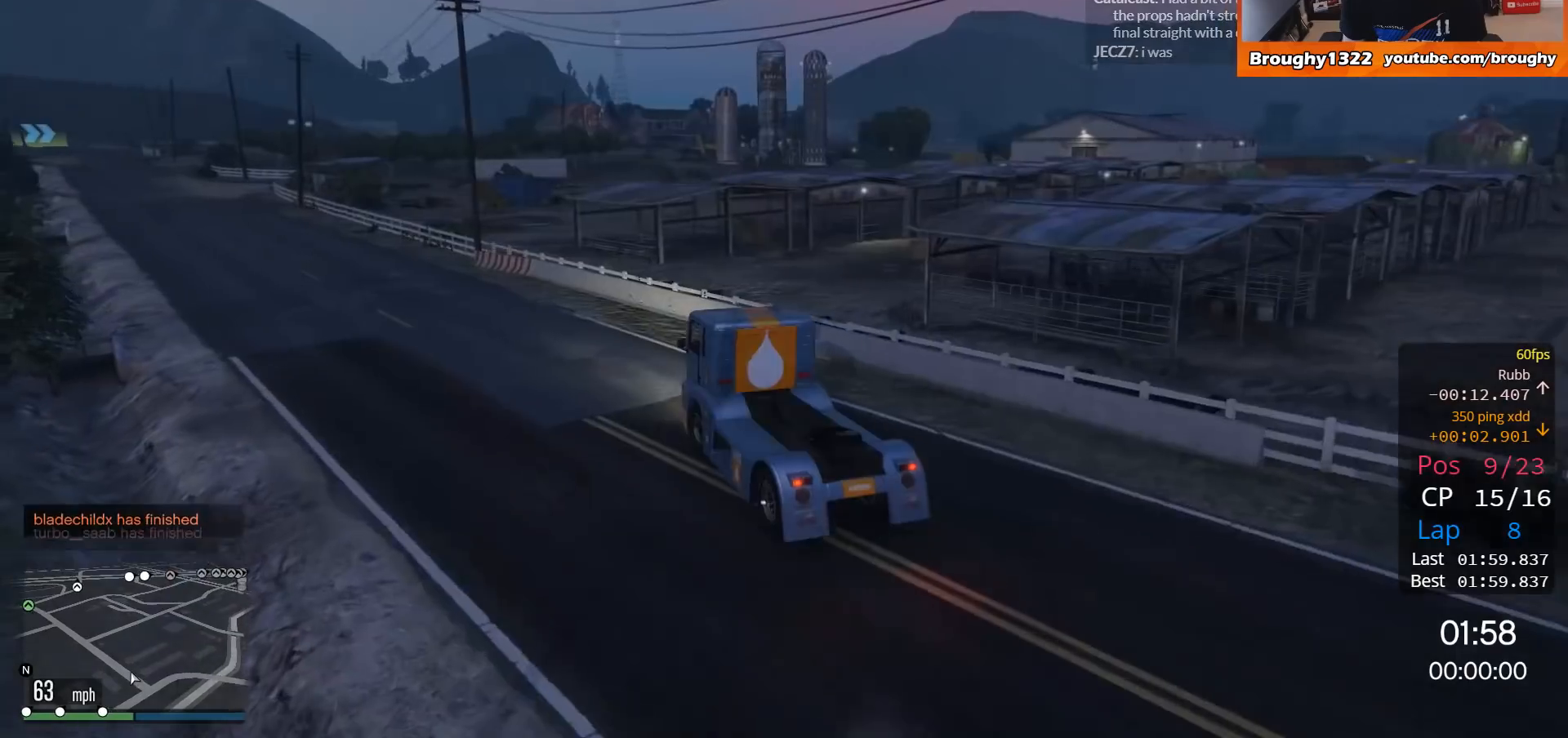
{"buttons": ["R2"], "left_stick": "center", "right_stick": "center", "events": [[450, "left_stick", "center"]]}
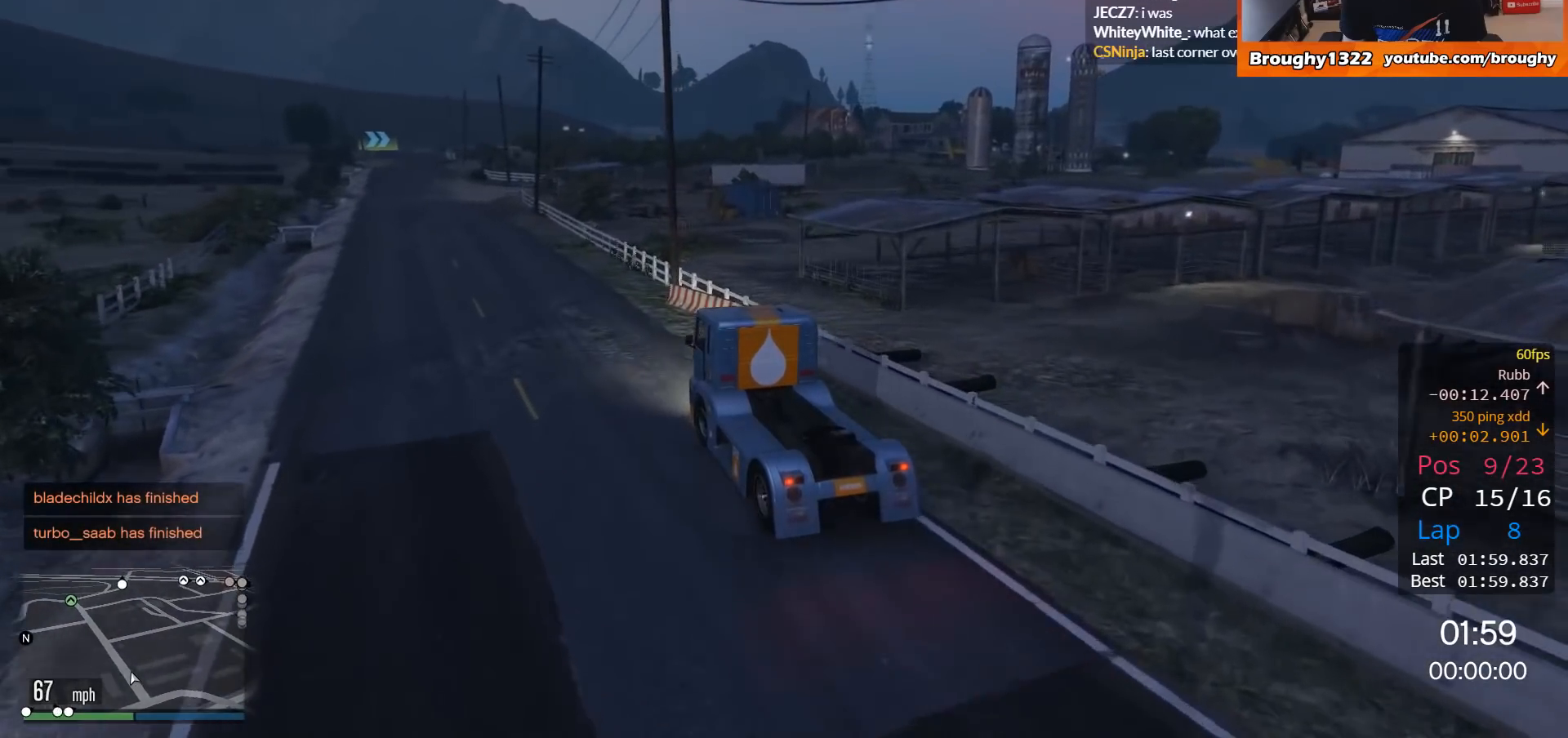
{"buttons": ["R2"], "left_stick": "up-left", "right_stick": "center", "events": [[83, "left_stick", "up-left"], [284, "left_stick", "center"], [417, "left_stick", "up-left"]]}
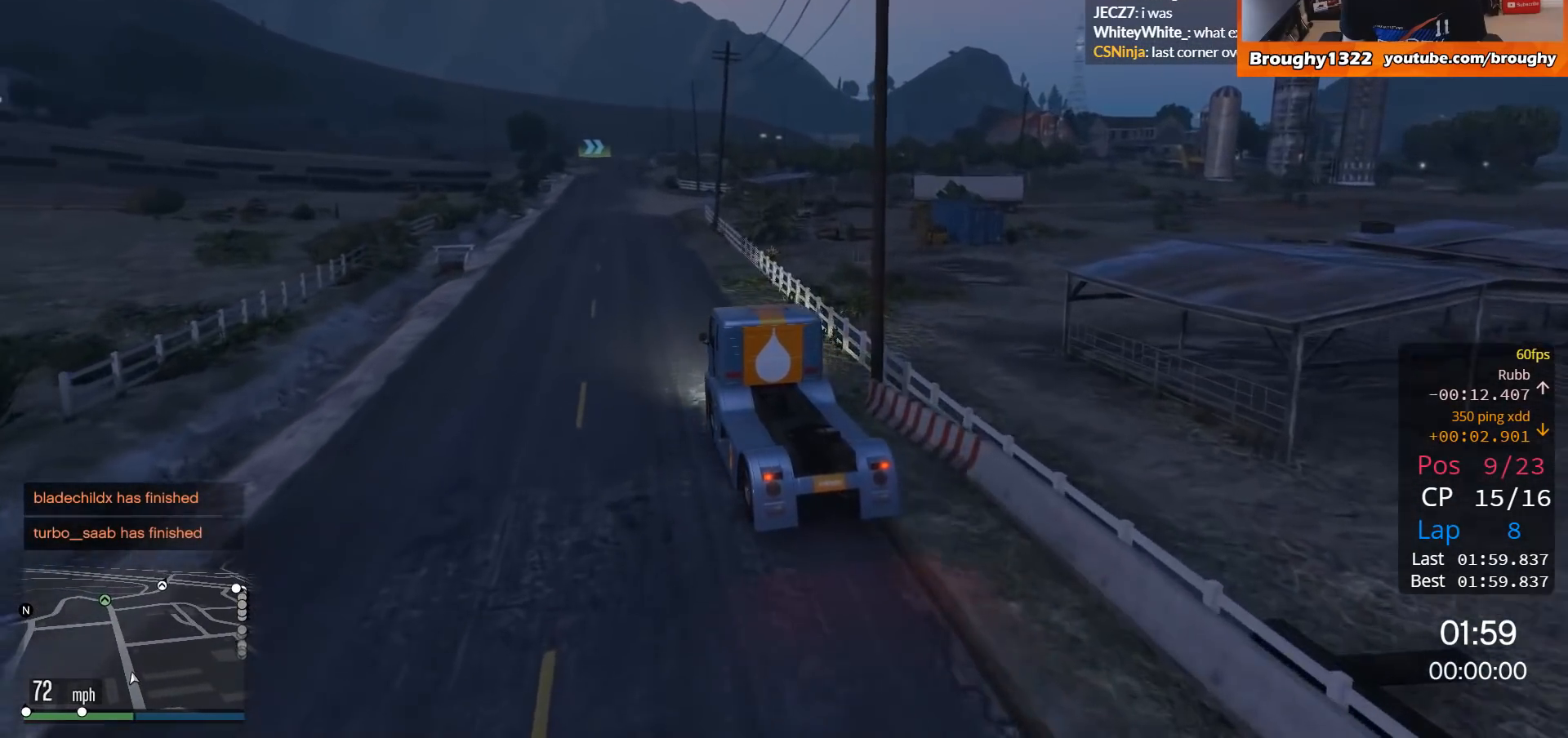
{"buttons": ["R2"], "left_stick": "right", "right_stick": "center", "events": [[117, "left_stick", "center"], [451, "left_stick", "right"]]}
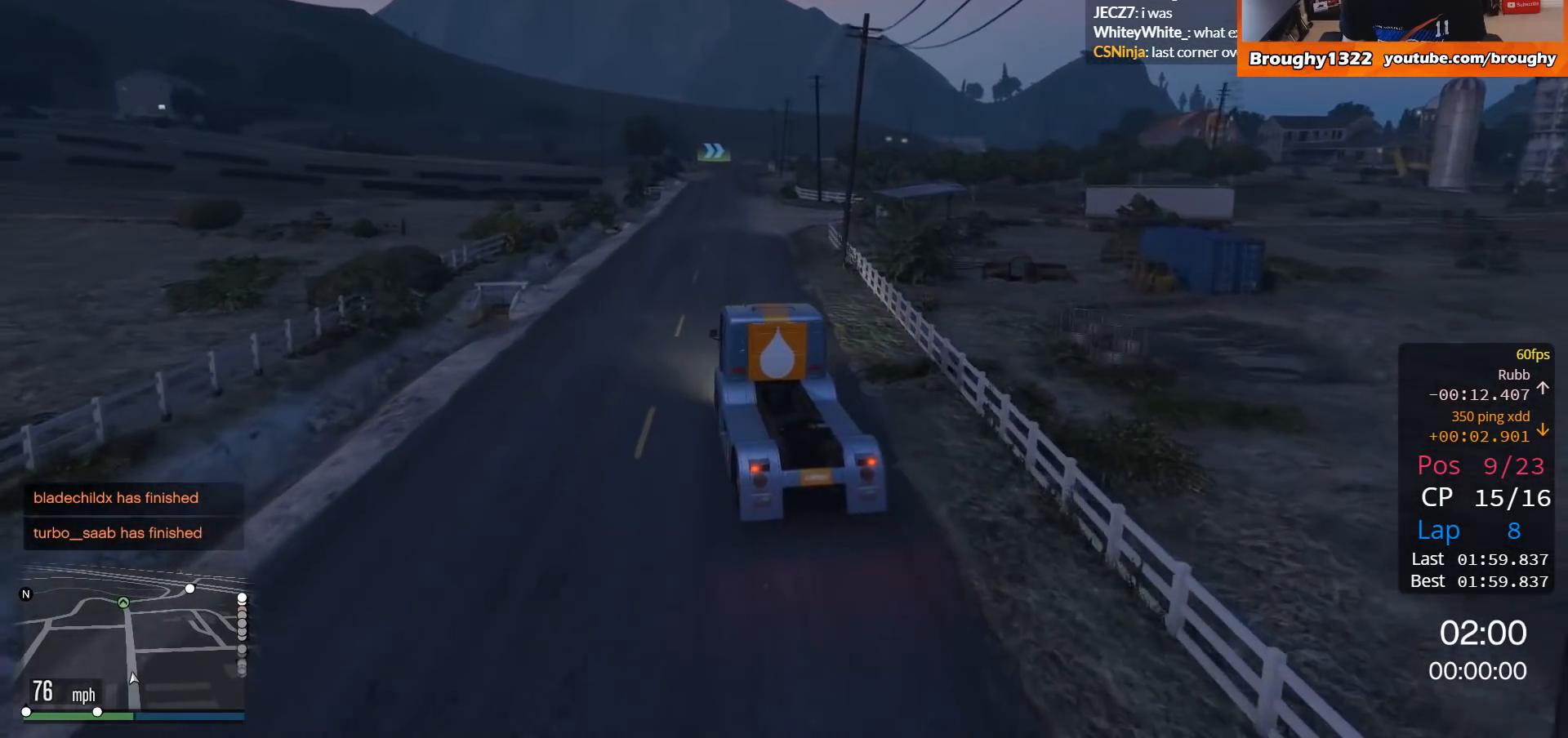
{"buttons": ["R2"], "left_stick": "center", "right_stick": "center", "events": [[117, "left_stick", "center"]]}
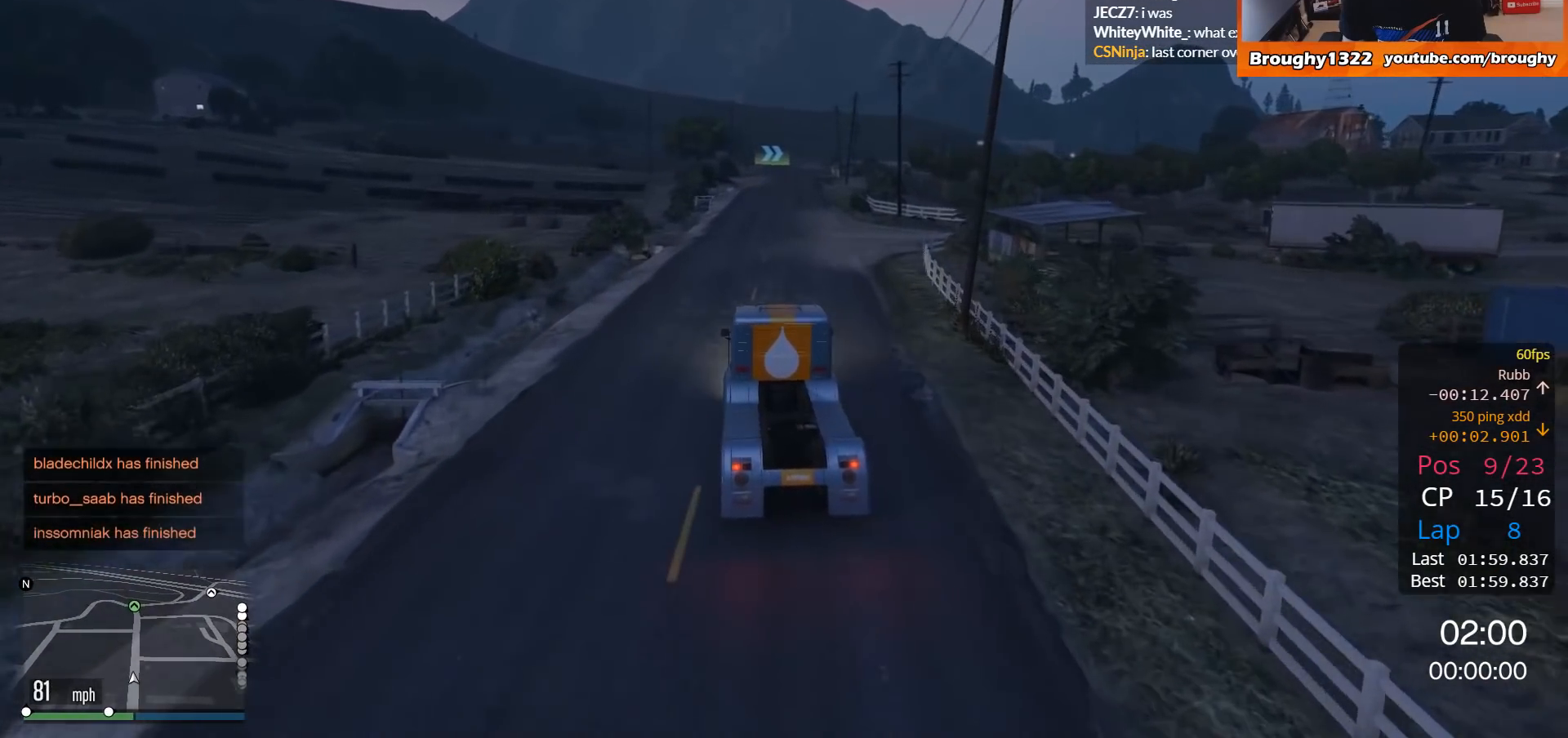
{"buttons": ["R2"], "left_stick": "center", "right_stick": "center", "events": [[150, "left_stick", "right"], [450, "left_stick", "center"]]}
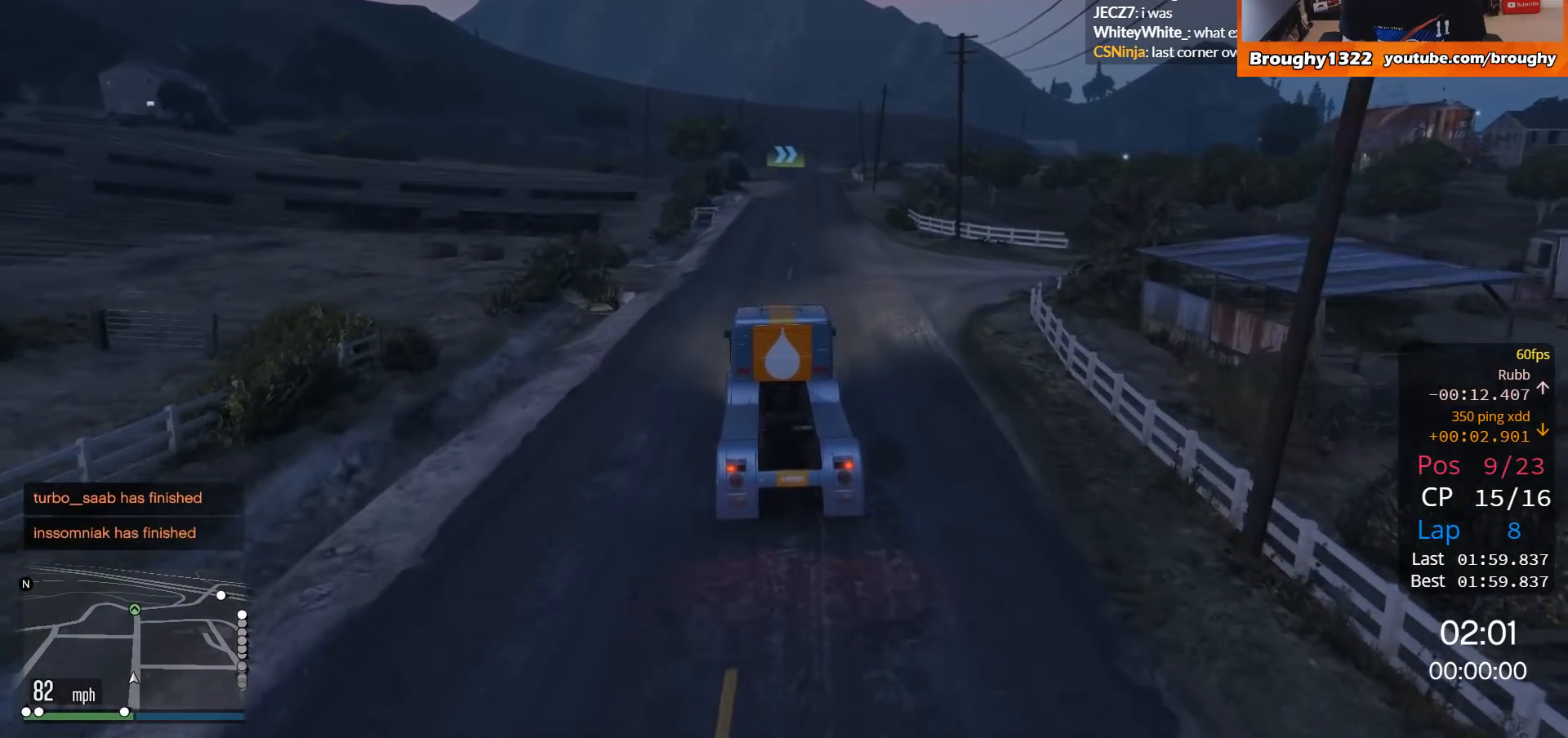
{"buttons": ["R2"], "left_stick": "center", "right_stick": "center", "events": [[284, "left_stick", "right"], [450, "left_stick", "center"]]}
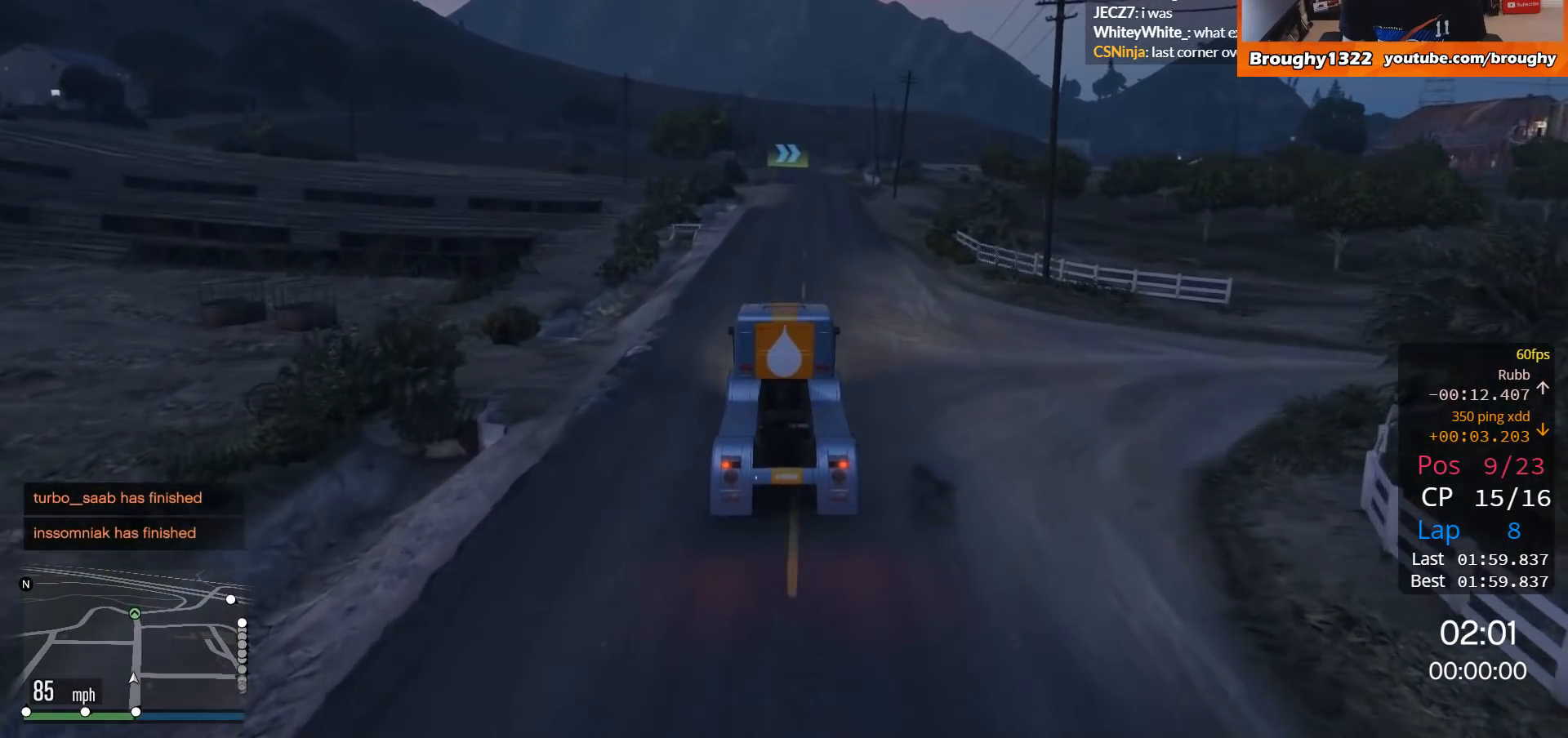
{"buttons": ["R2"], "left_stick": "center", "right_stick": "center", "events": [[251, "left_stick", "right"], [418, "left_stick", "center"]]}
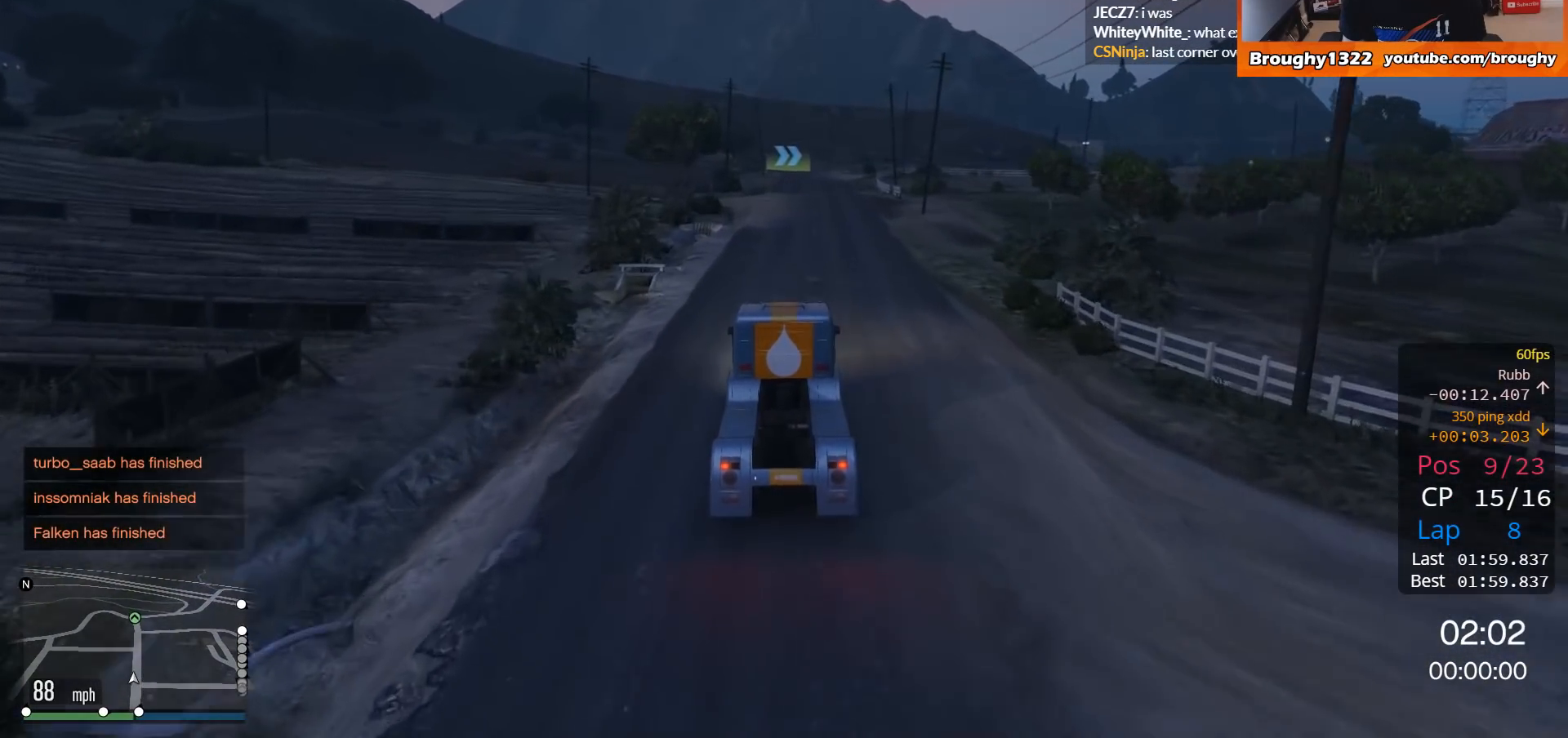
{"buttons": ["R2"], "left_stick": "center", "right_stick": "center", "events": [[184, "left_stick", "right"], [317, "left_stick", "center"]]}
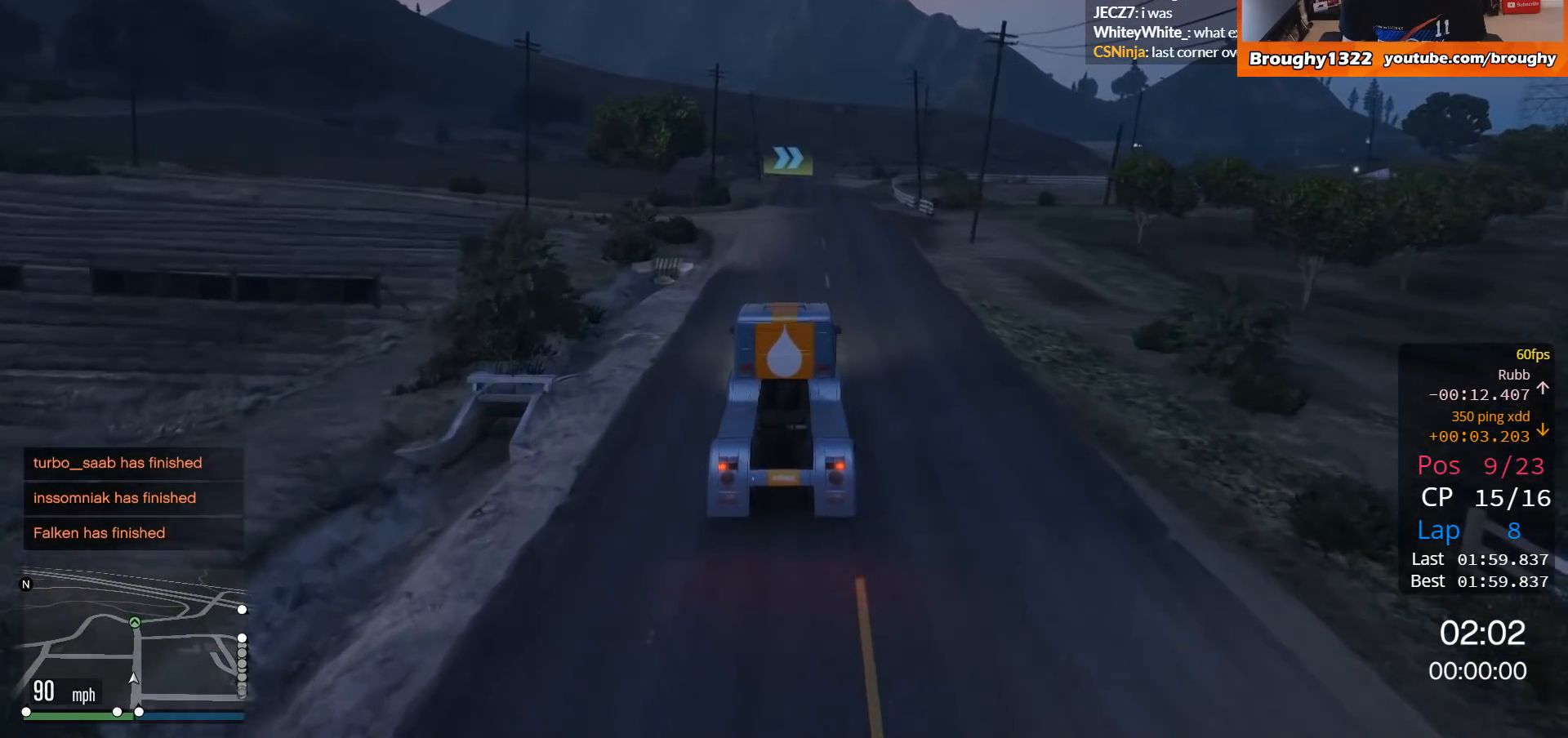
{"buttons": ["R2"], "left_stick": "center", "right_stick": "center", "events": [[50, "left_stick", "up-left"], [150, "left_stick", "center"]]}
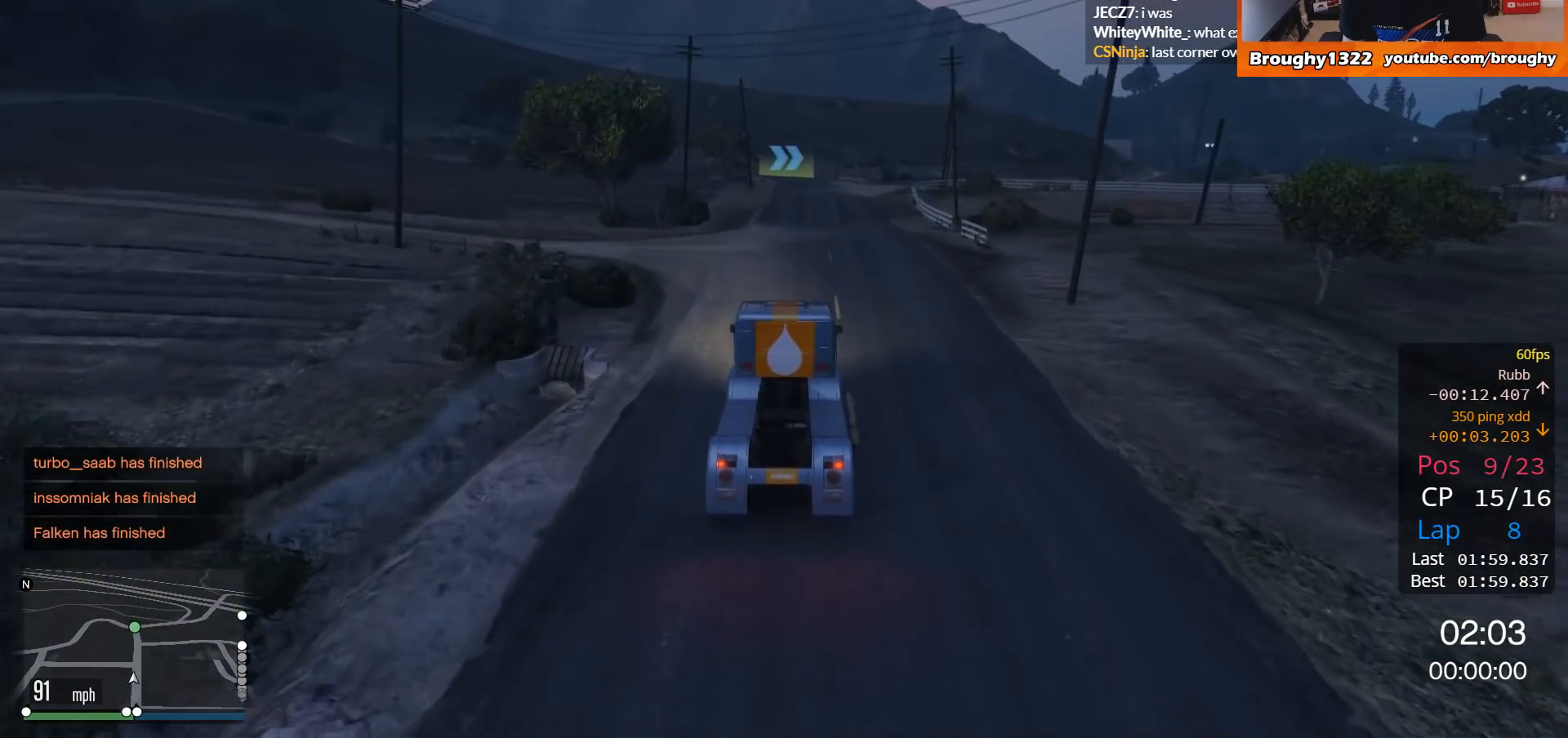
{"buttons": ["R2"], "left_stick": "center", "right_stick": "center", "events": []}
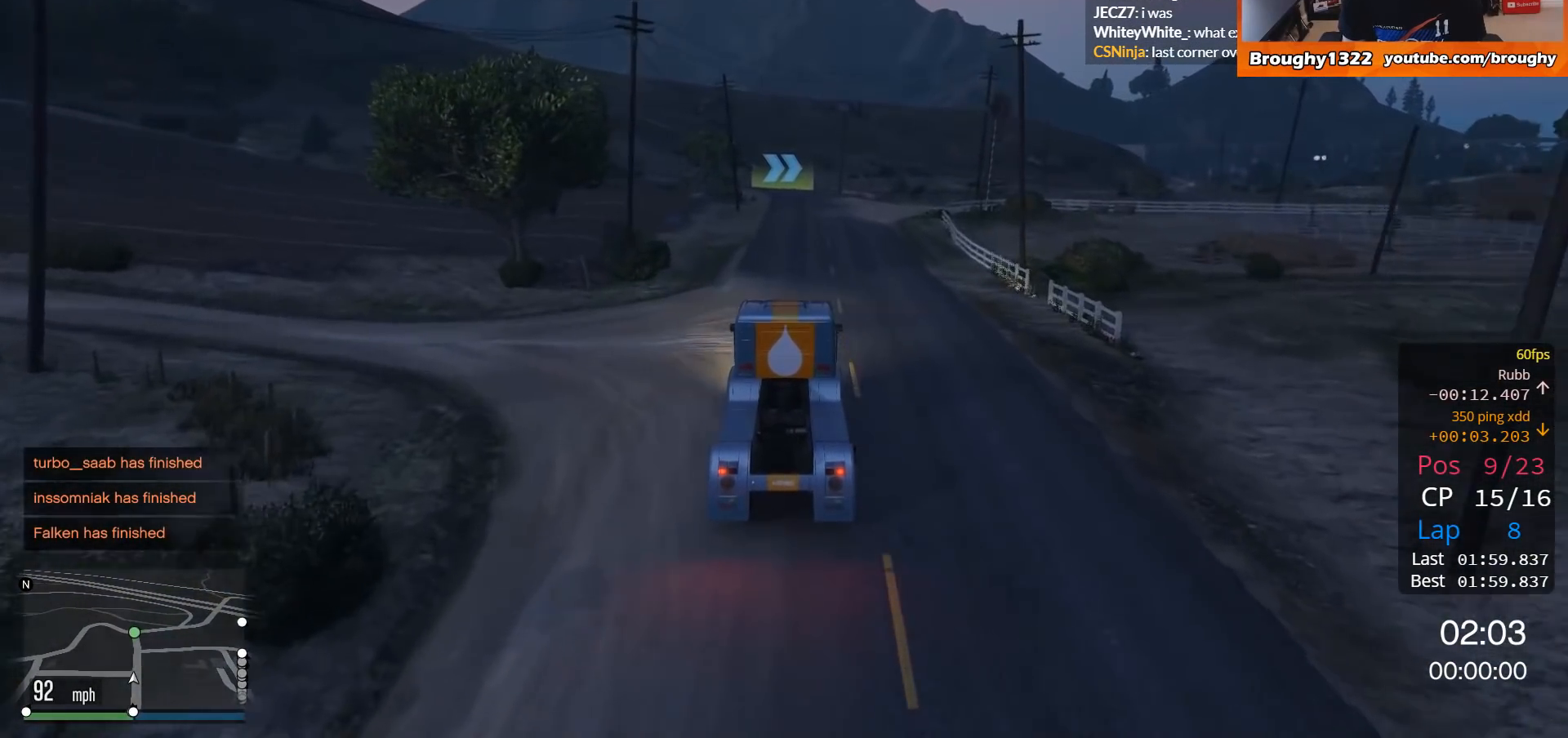
{"buttons": ["R2"], "left_stick": "center", "right_stick": "center", "events": []}
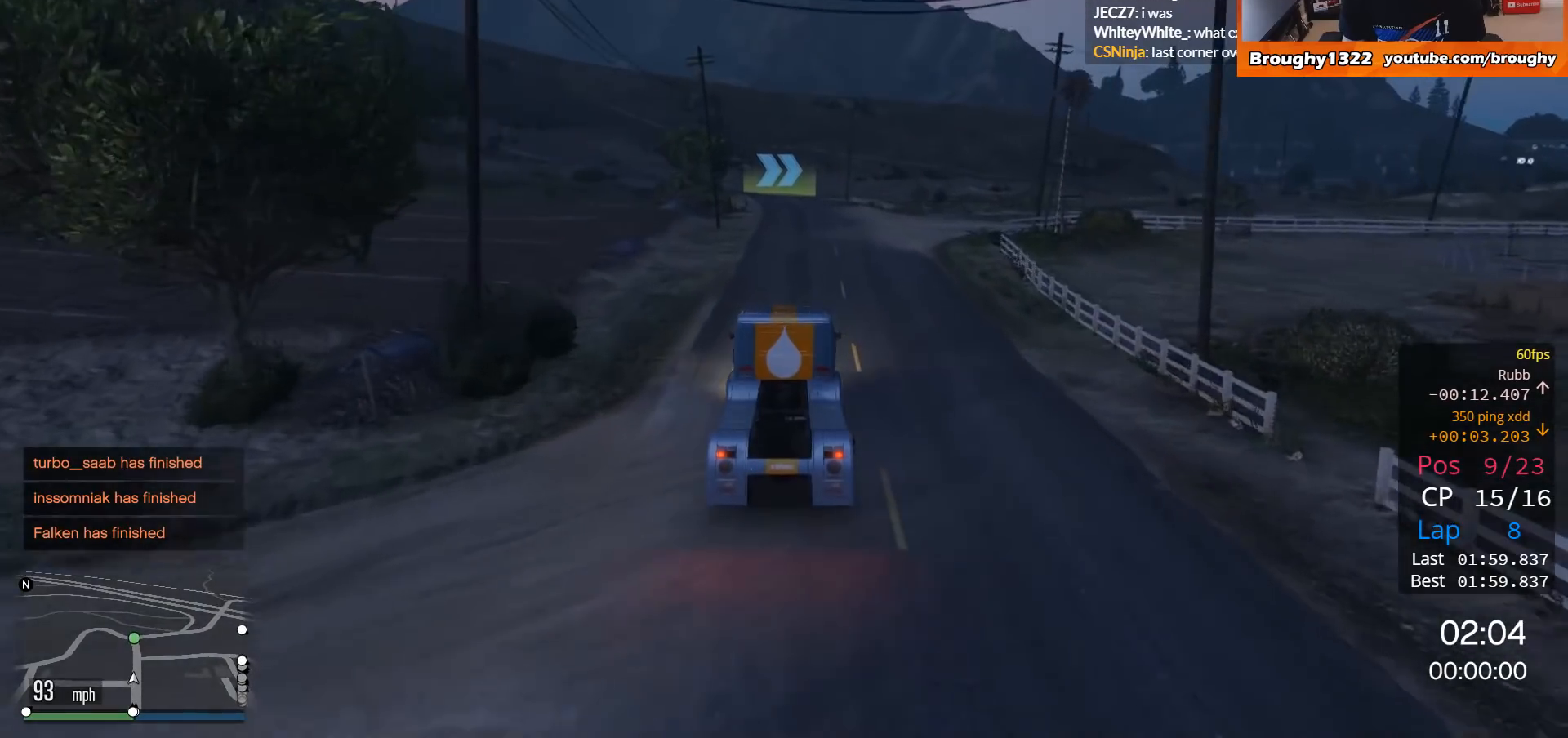
{"buttons": ["R2"], "left_stick": "center", "right_stick": "center", "events": [[250, "left_stick", "up-left"], [450, "left_stick", "center"]]}
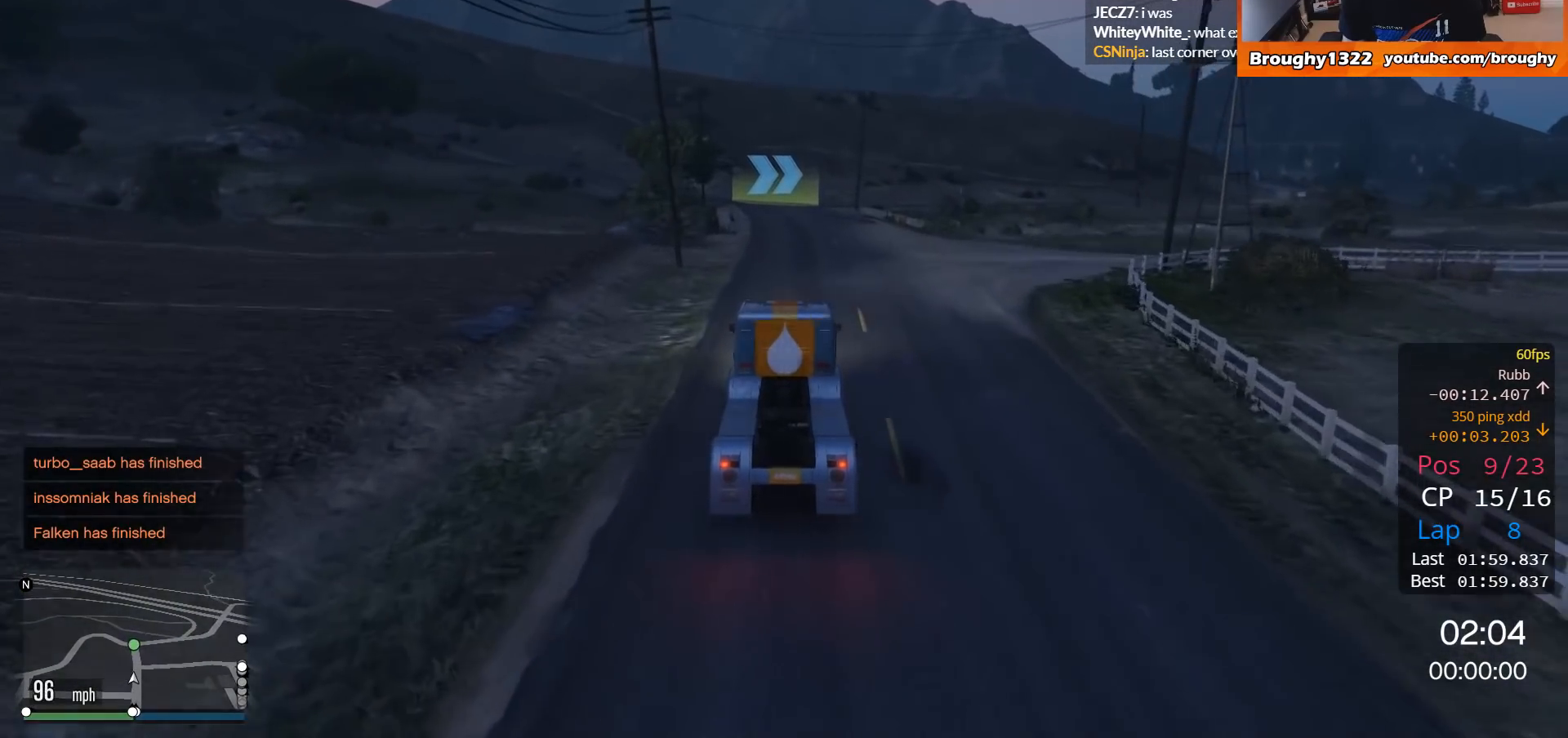
{"buttons": ["R2"], "left_stick": "center", "right_stick": "center", "events": [[116, "left_stick", "up-left"], [283, "left_stick", "center"]]}
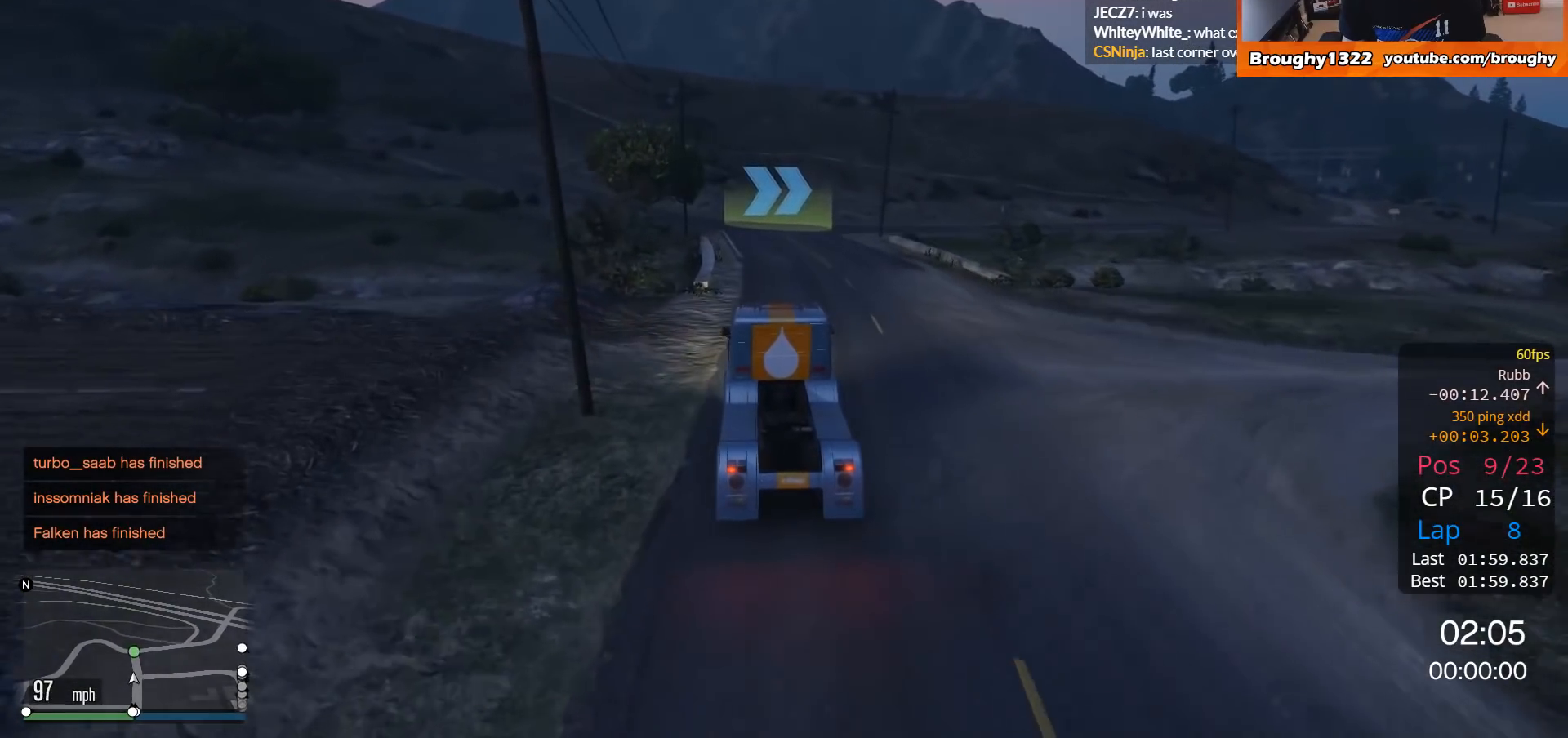
{"buttons": ["L2"], "left_stick": "right", "right_stick": "center", "events": [[250, "L2", "down"], [284, "R2", "up"], [284, "left_stick", "right"]]}
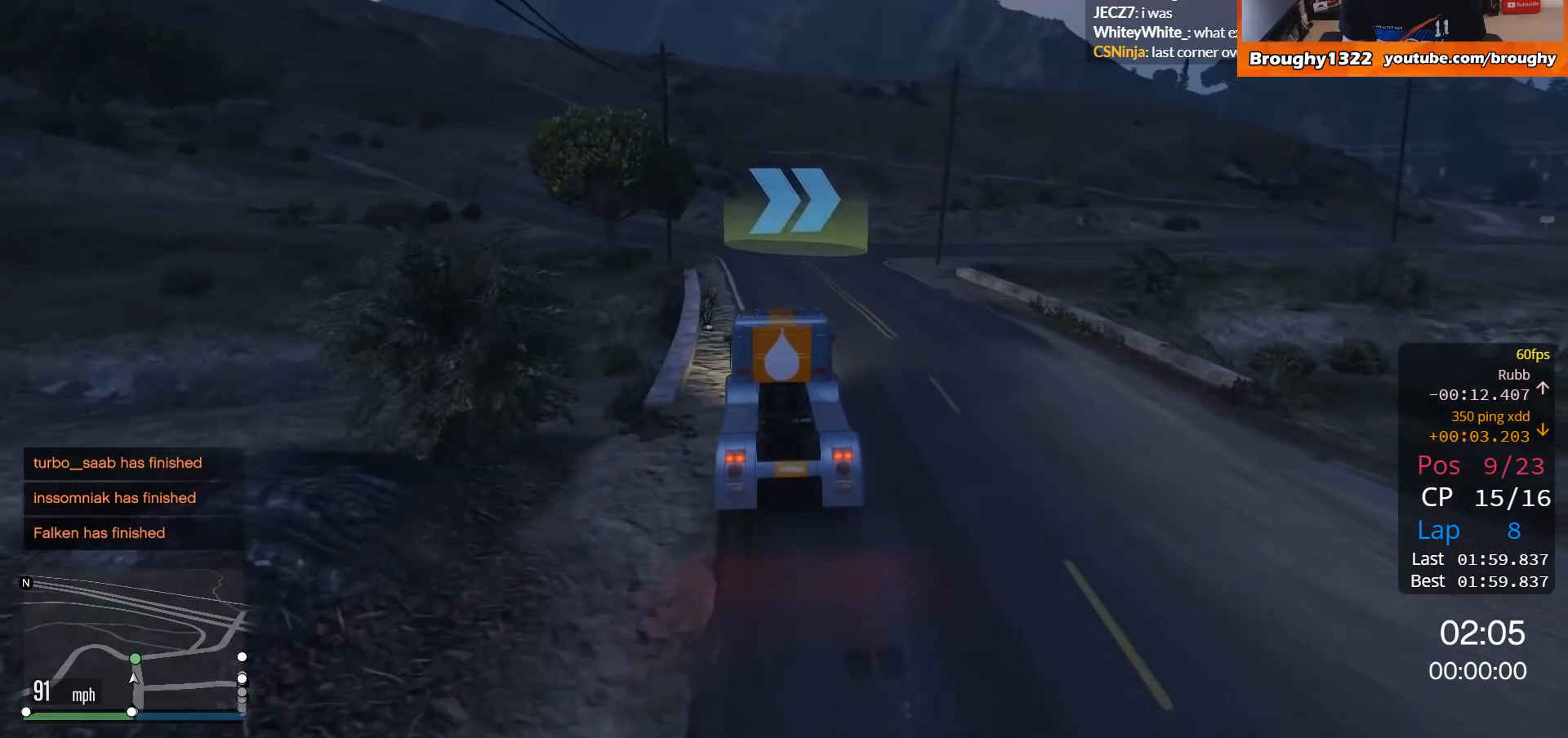
{"buttons": [], "left_stick": "right", "right_stick": "center", "events": [[251, "L2", "up"], [351, "left_stick", "up-right"], [484, "left_stick", "right"]]}
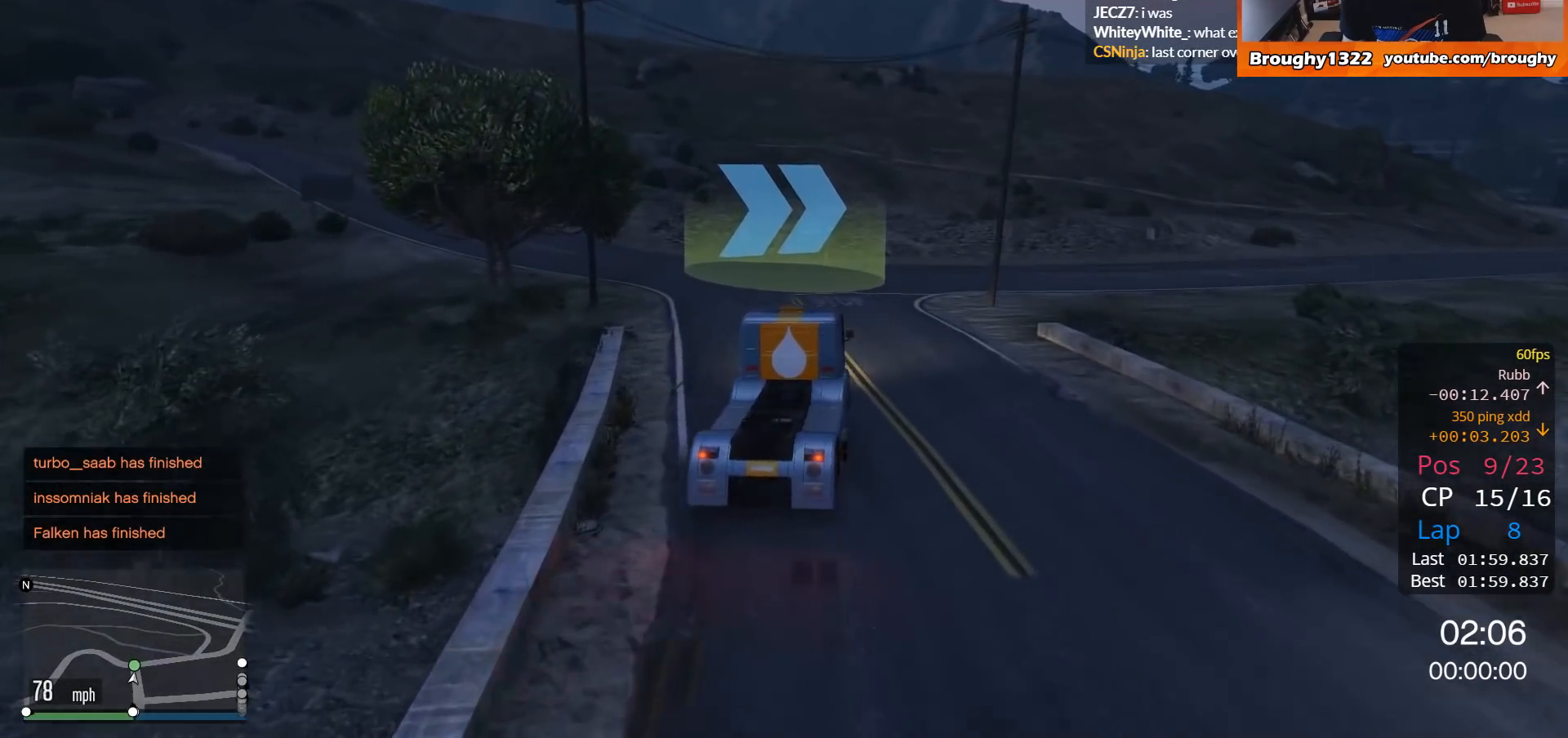
{"buttons": ["R2"], "left_stick": "right", "right_stick": "center", "events": [[117, "left_stick", "center"], [250, "left_stick", "right"], [450, "R2", "down"]]}
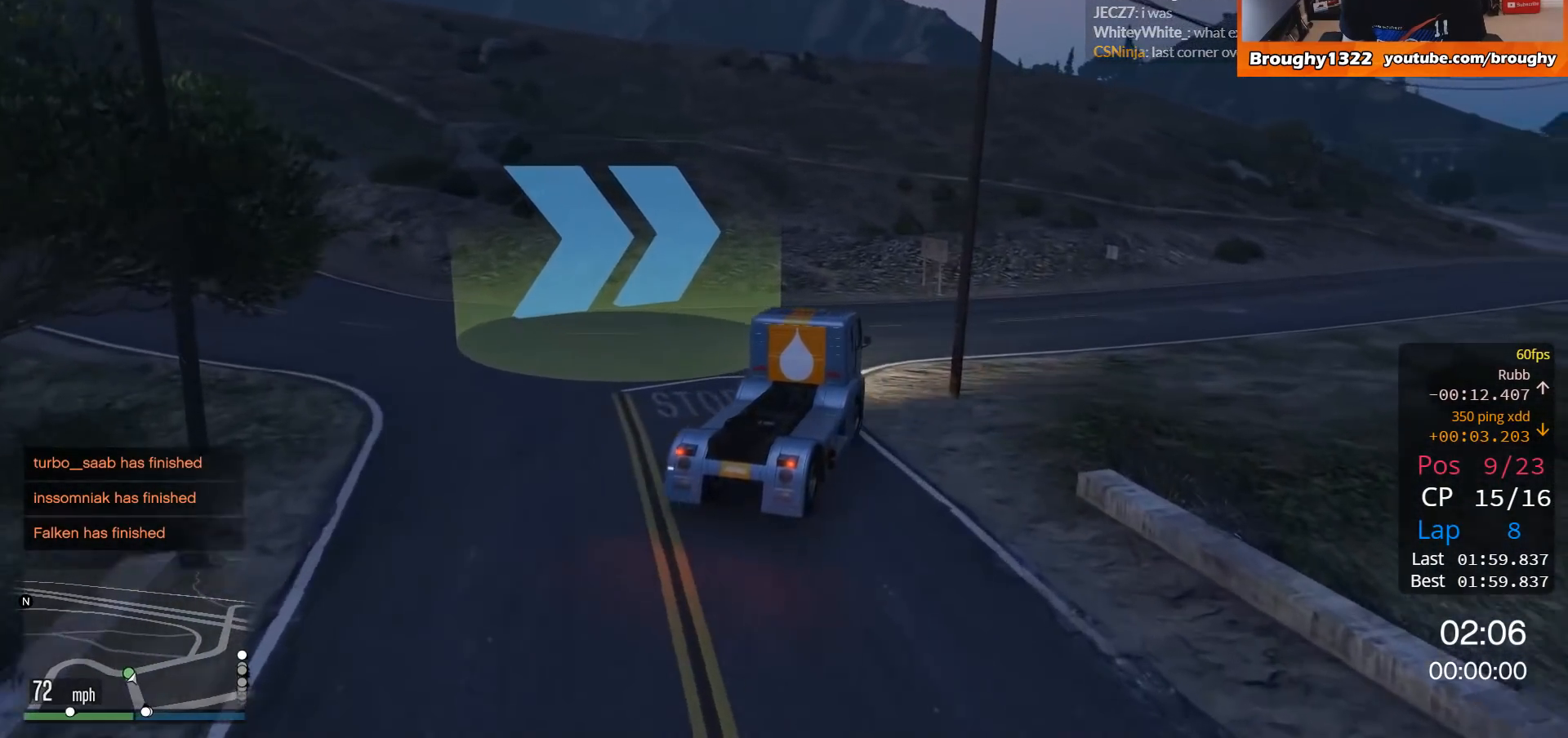
{"buttons": ["R2"], "left_stick": "center", "right_stick": "center", "events": [[450, "left_stick", "center"]]}
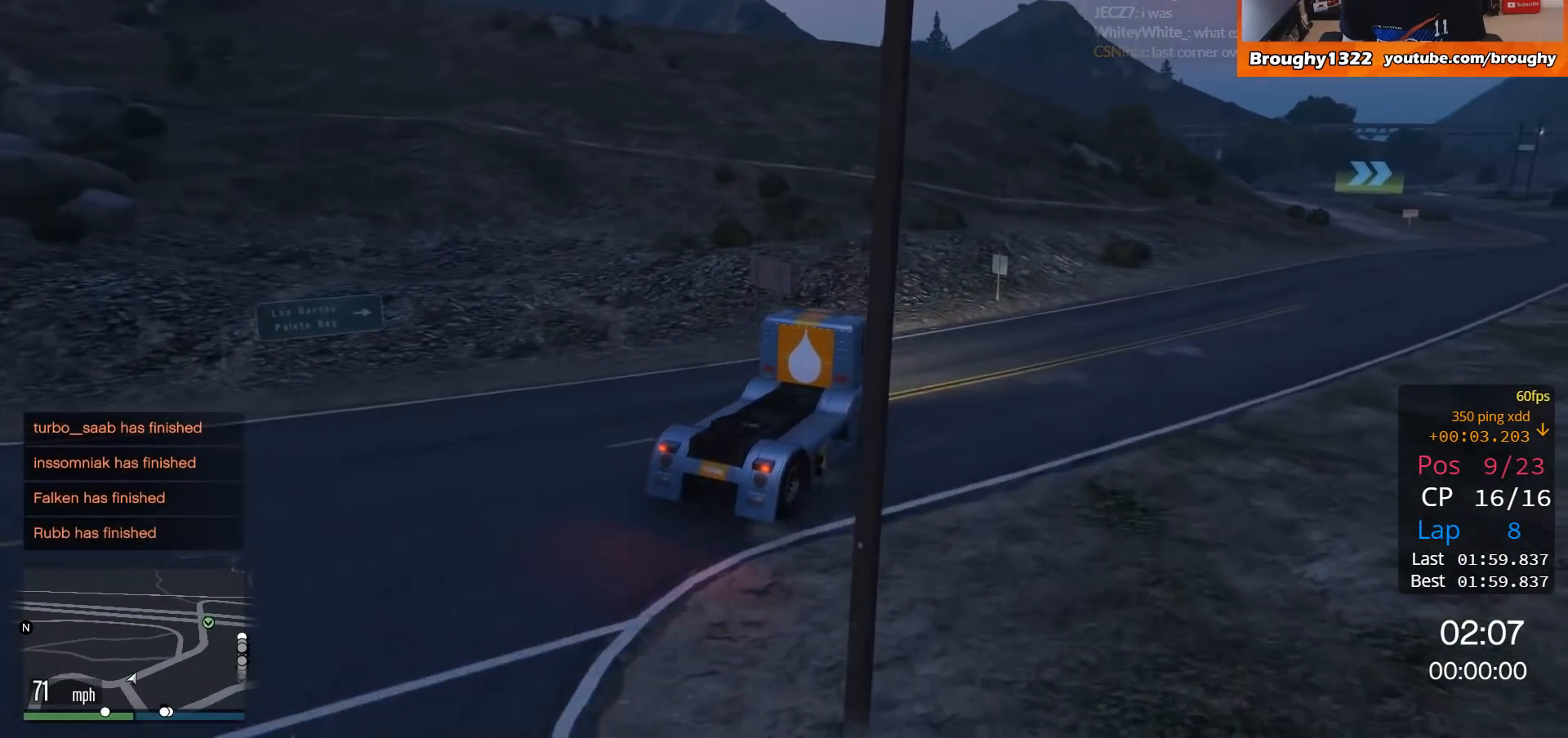
{"buttons": ["R2"], "left_stick": "right", "right_stick": "center", "events": [[50, "left_stick", "right"]]}
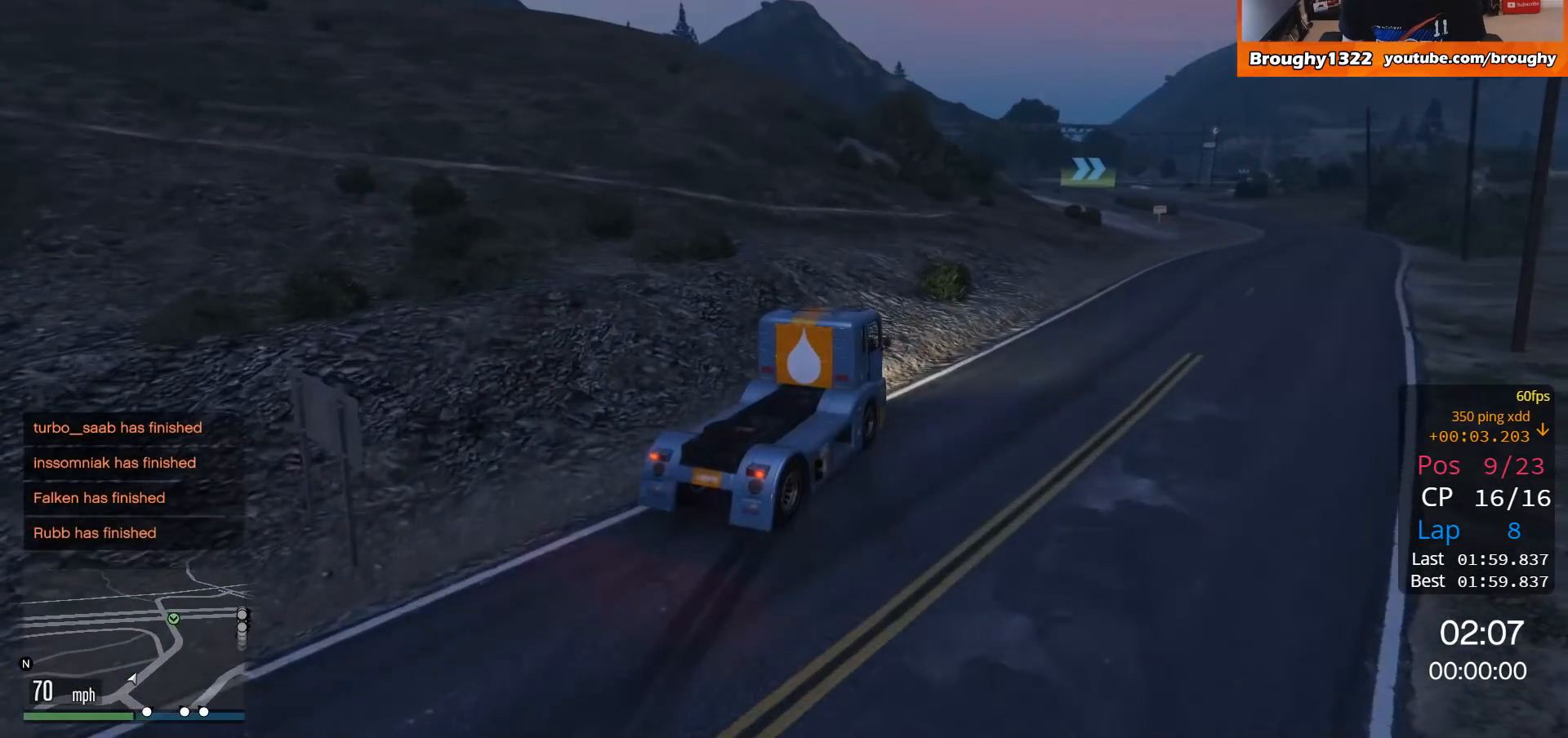
{"buttons": ["R2"], "left_stick": "right", "right_stick": "center", "events": []}
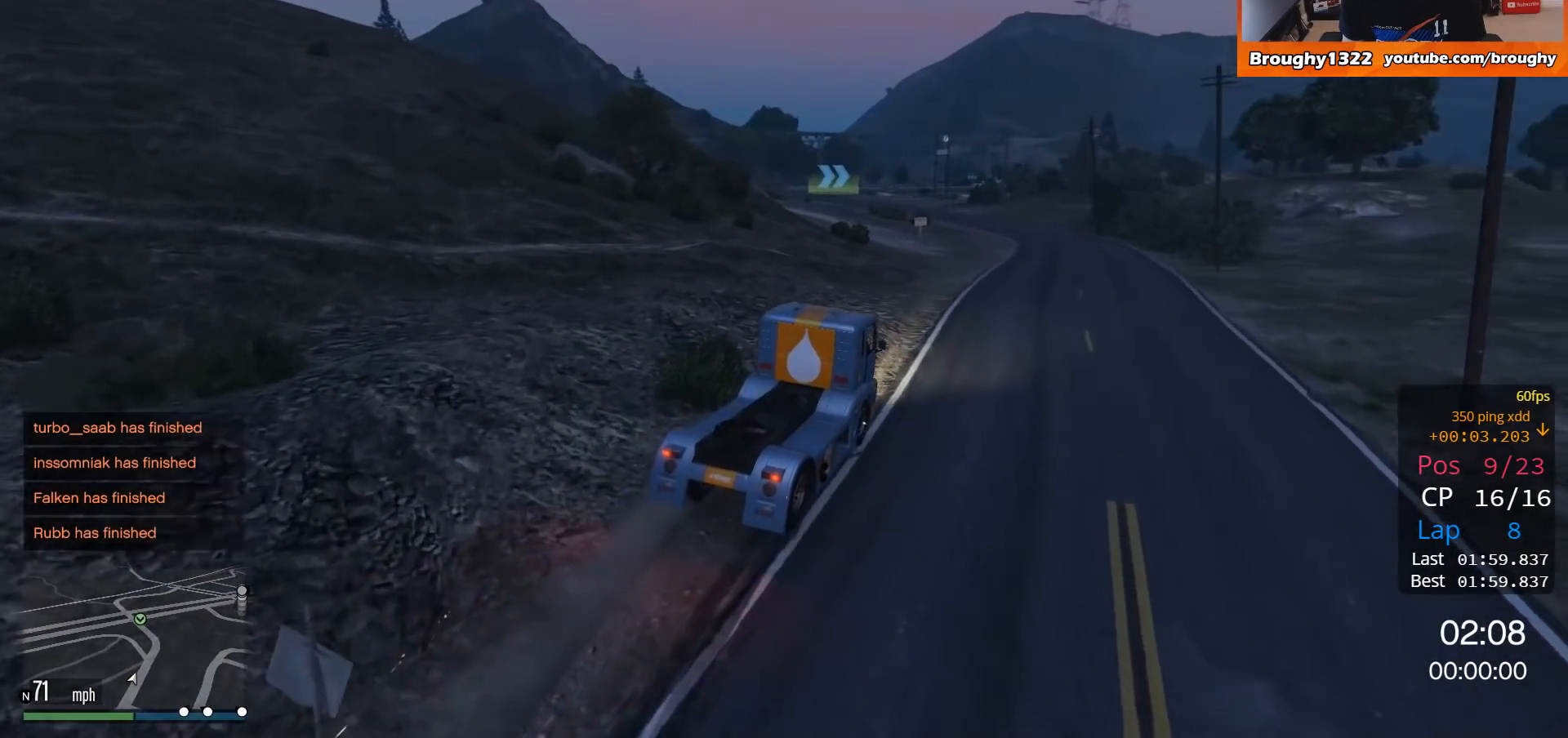
{"buttons": ["R2"], "left_stick": "center", "right_stick": "center", "events": [[217, "left_stick", "center"]]}
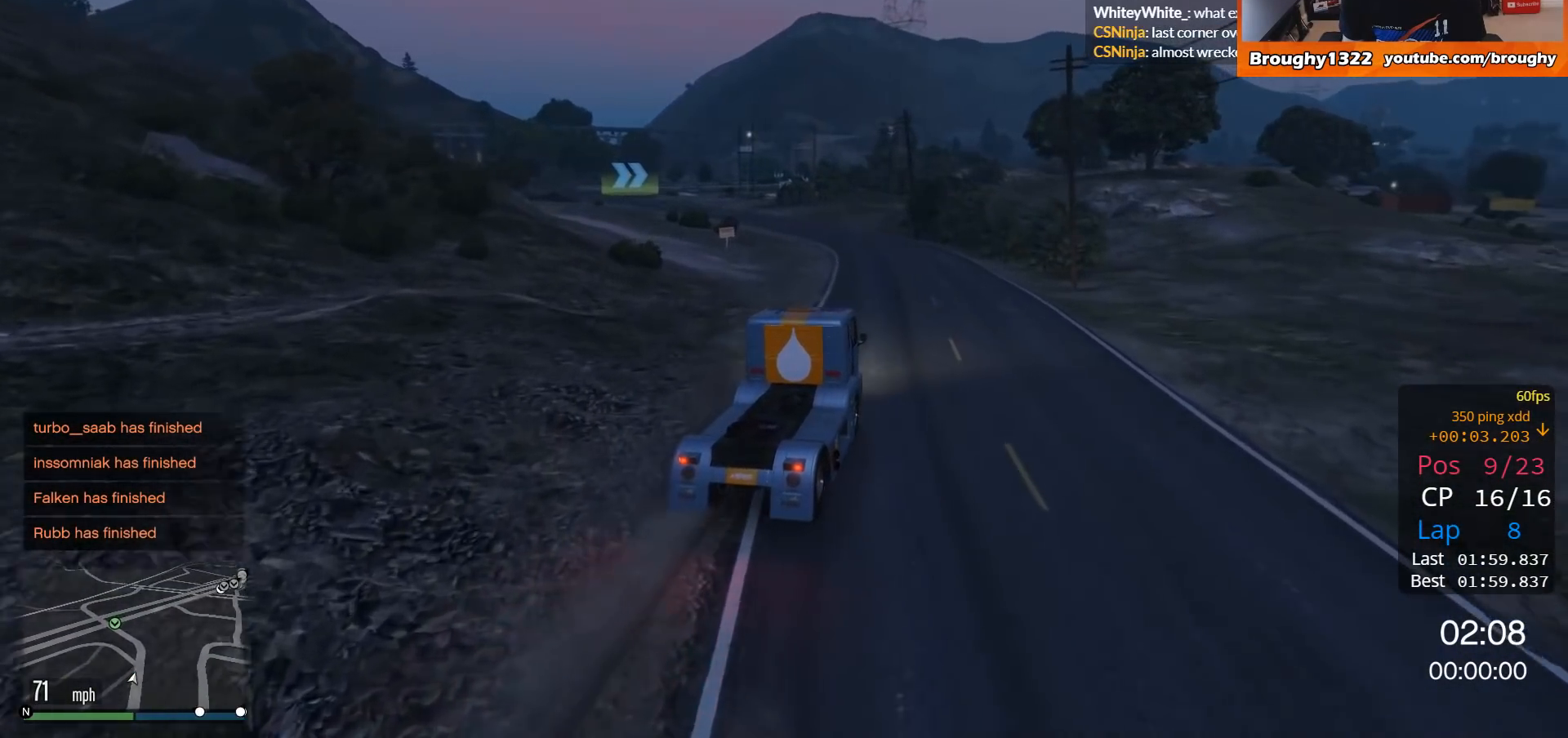
{"buttons": ["R2"], "left_stick": "up-left", "right_stick": "center", "events": [[483, "left_stick", "up-left"]]}